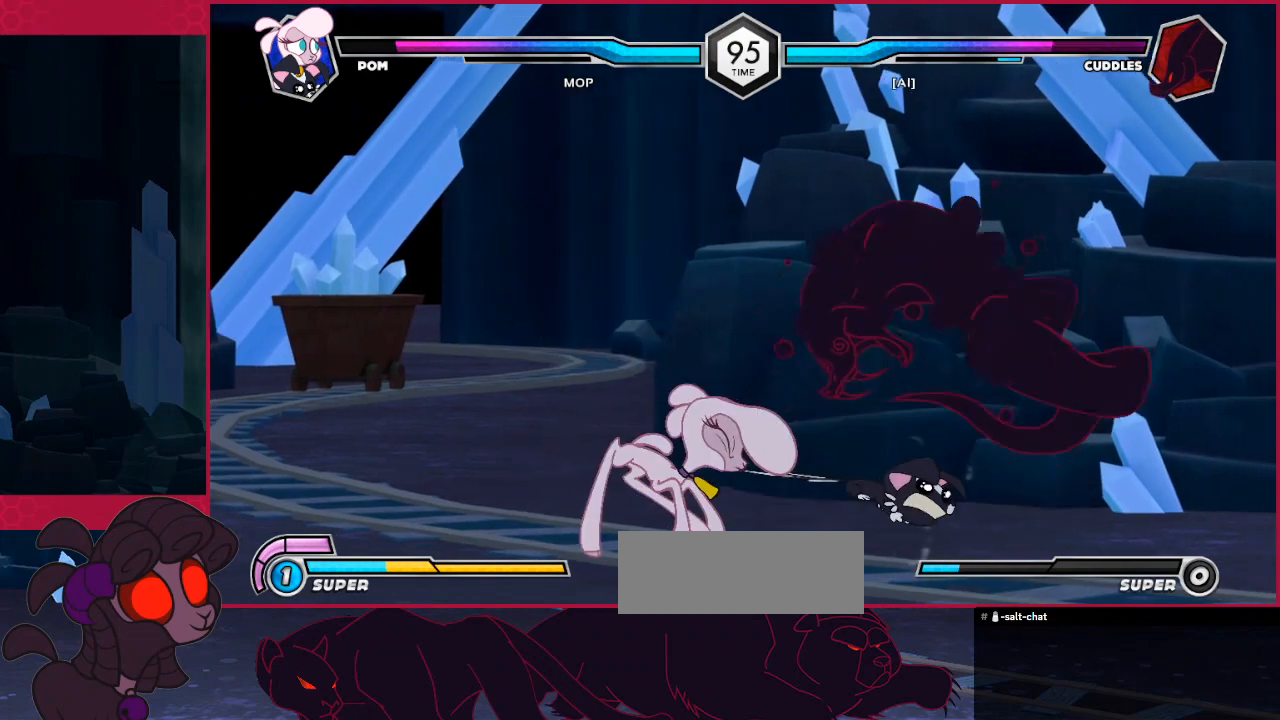
Gameplay with keyboard; each line is a JSON object with the keys held at the frame after it. "events" lists presses ("down") and releases ("up") of "a", "b", "c", "d", "down", "left", "right" and "up" between this image and that frame as [ms after this image, input, new state], when the widget could be followed in between. No other keys are recorded. Mouse input is not recorded.
{"keys": [], "events": [[207, "right", "down"], [276, "right", "up"], [379, "right", "down"], [482, "right", "up"]]}
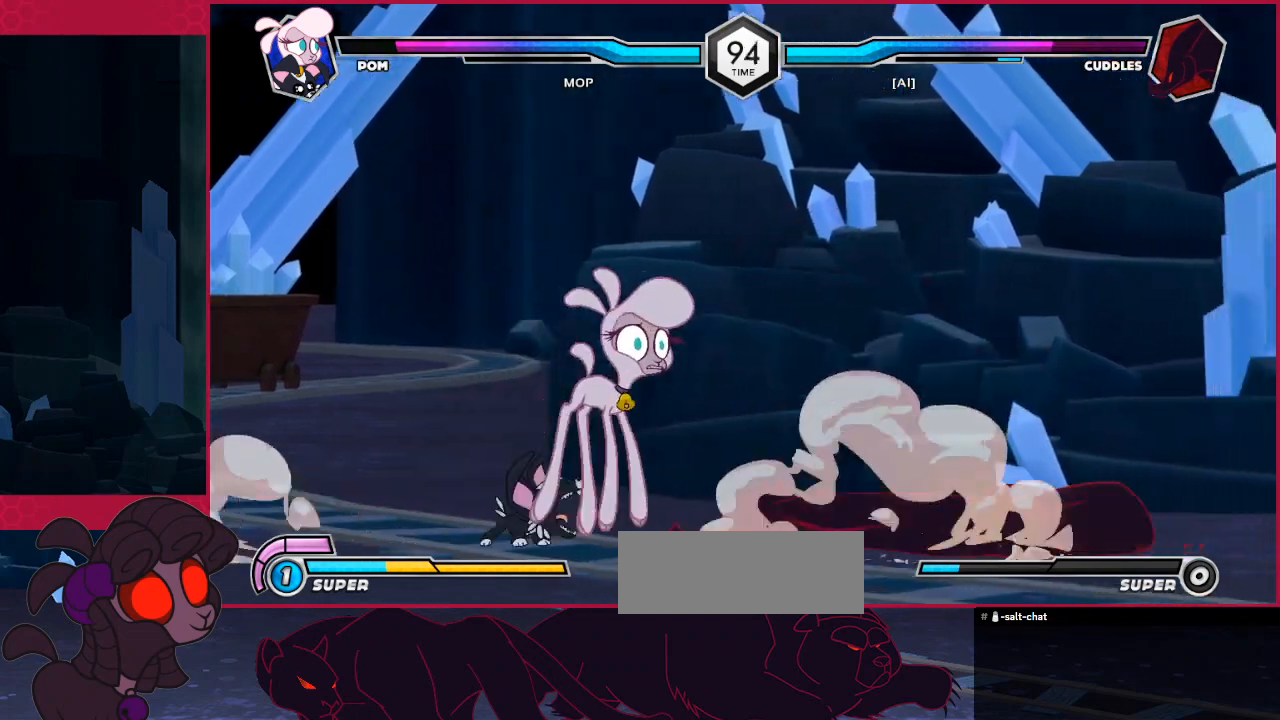
{"keys": ["c", "down"], "events": [[103, "c", "down"], [241, "down", "down"], [310, "c", "up"], [447, "c", "down"]]}
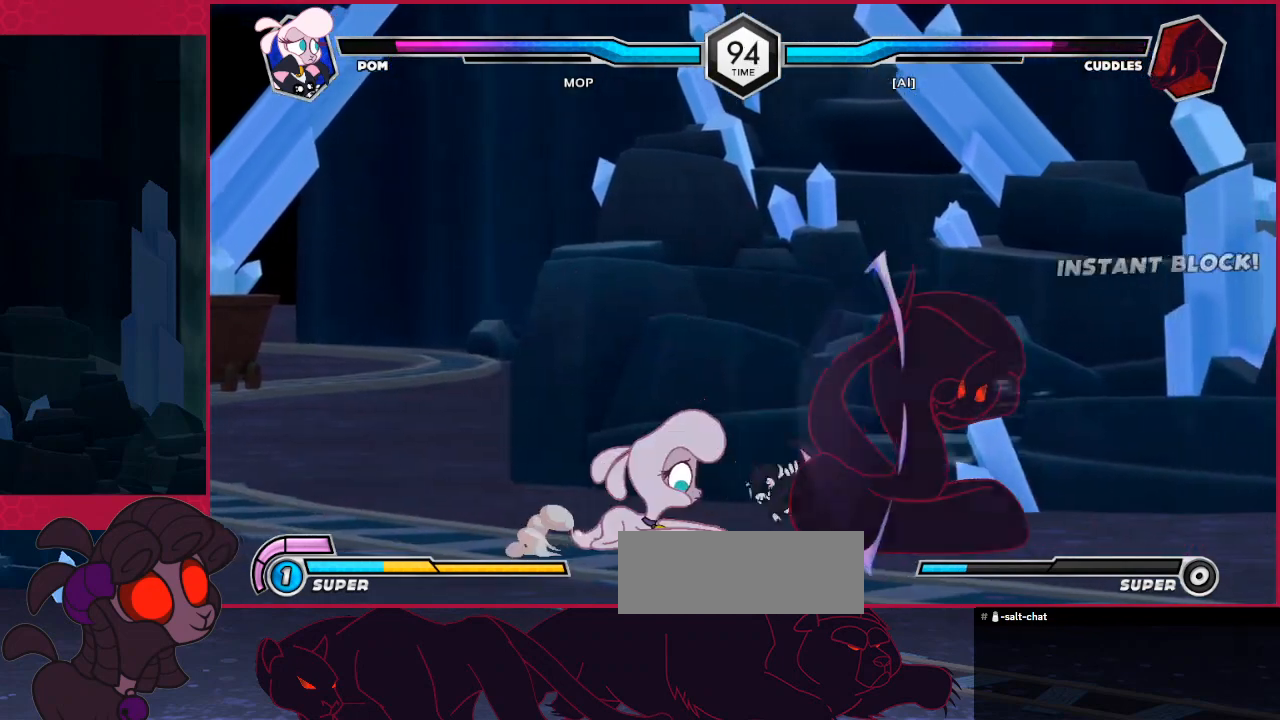
{"keys": [], "events": [[172, "down", "up"], [206, "c", "up"]]}
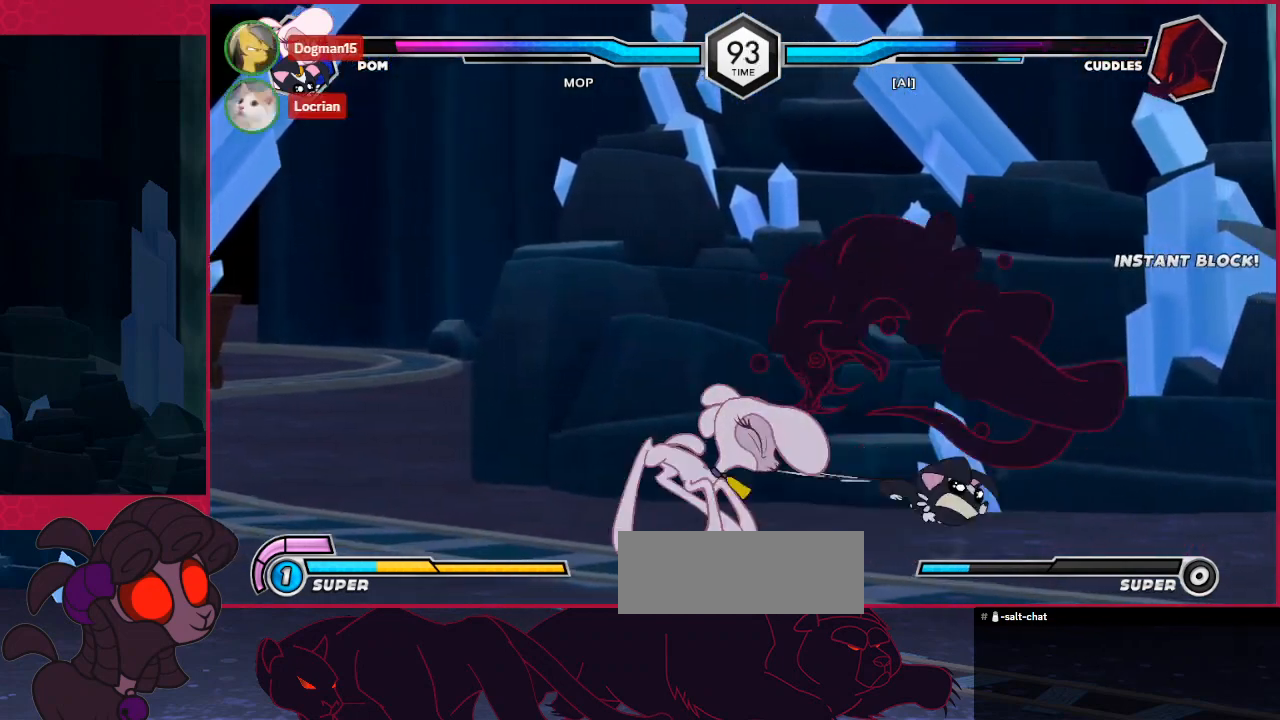
{"keys": [], "events": [[138, "right", "down"], [241, "right", "up"], [345, "right", "down"], [448, "right", "up"]]}
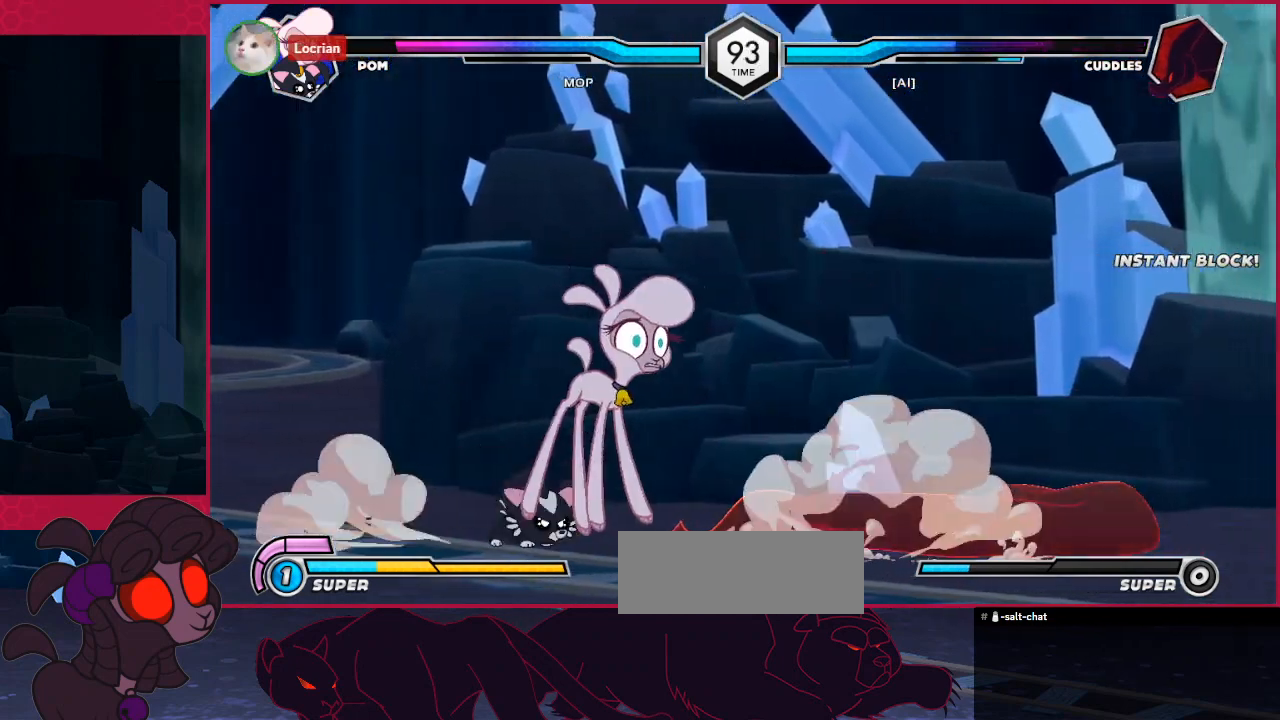
{"keys": ["down", "right"], "events": [[207, "c", "down"], [207, "down", "down"], [344, "c", "up"], [379, "right", "down"]]}
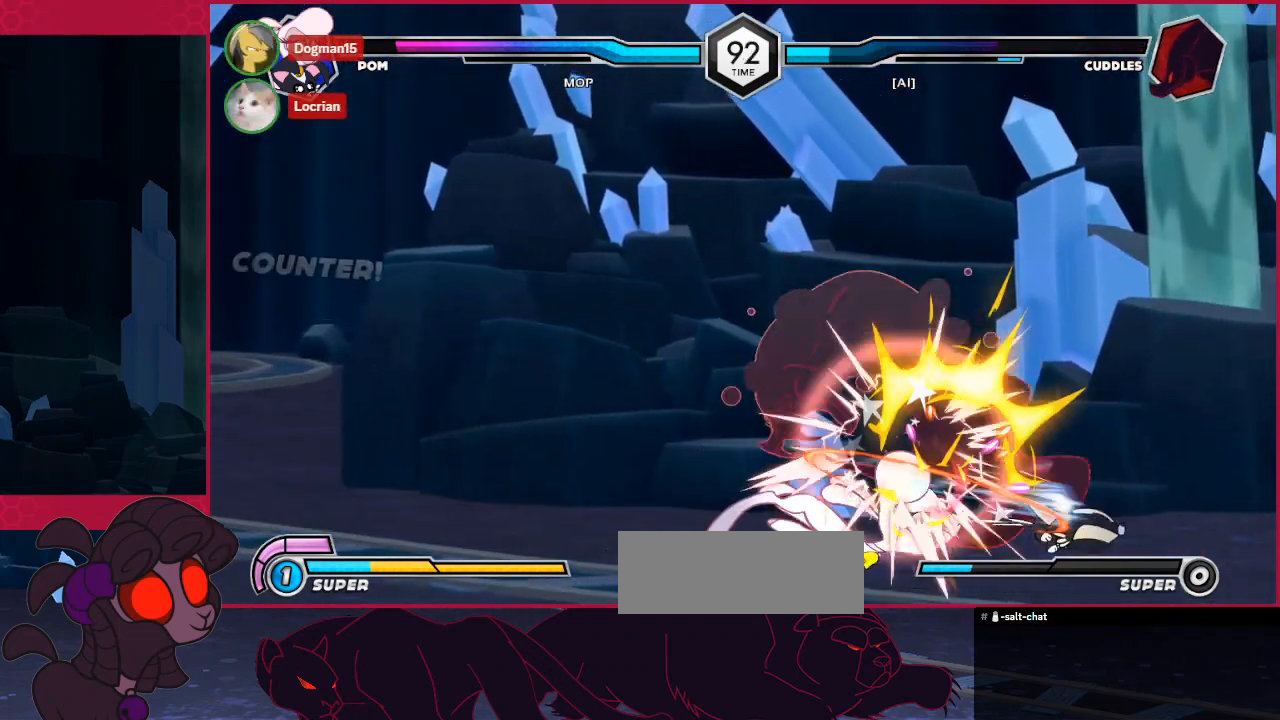
{"keys": ["right", "up"], "events": [[68, "c", "down"], [172, "down", "up"], [172, "right", "up"], [206, "c", "up"], [378, "right", "down"], [378, "up", "down"]]}
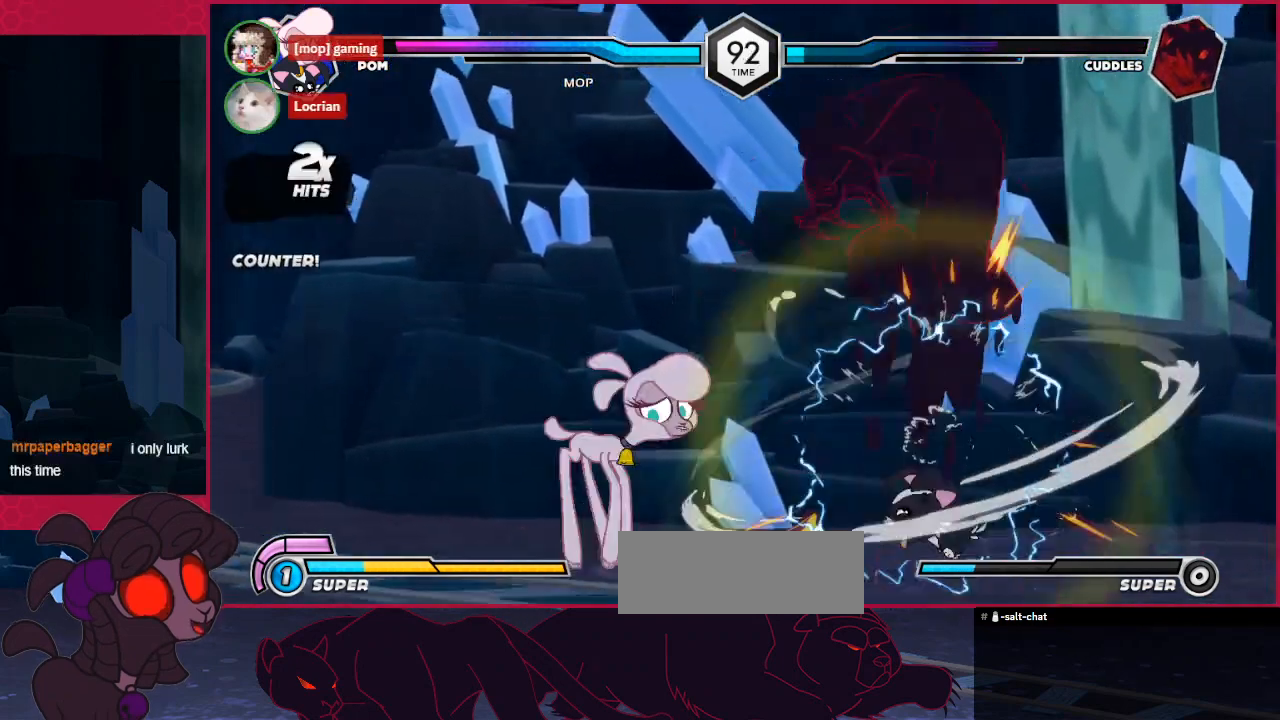
{"keys": [], "events": [[34, "a", "down"], [103, "up", "up"], [138, "right", "up"], [207, "a", "up"], [275, "b", "down"], [379, "b", "up"]]}
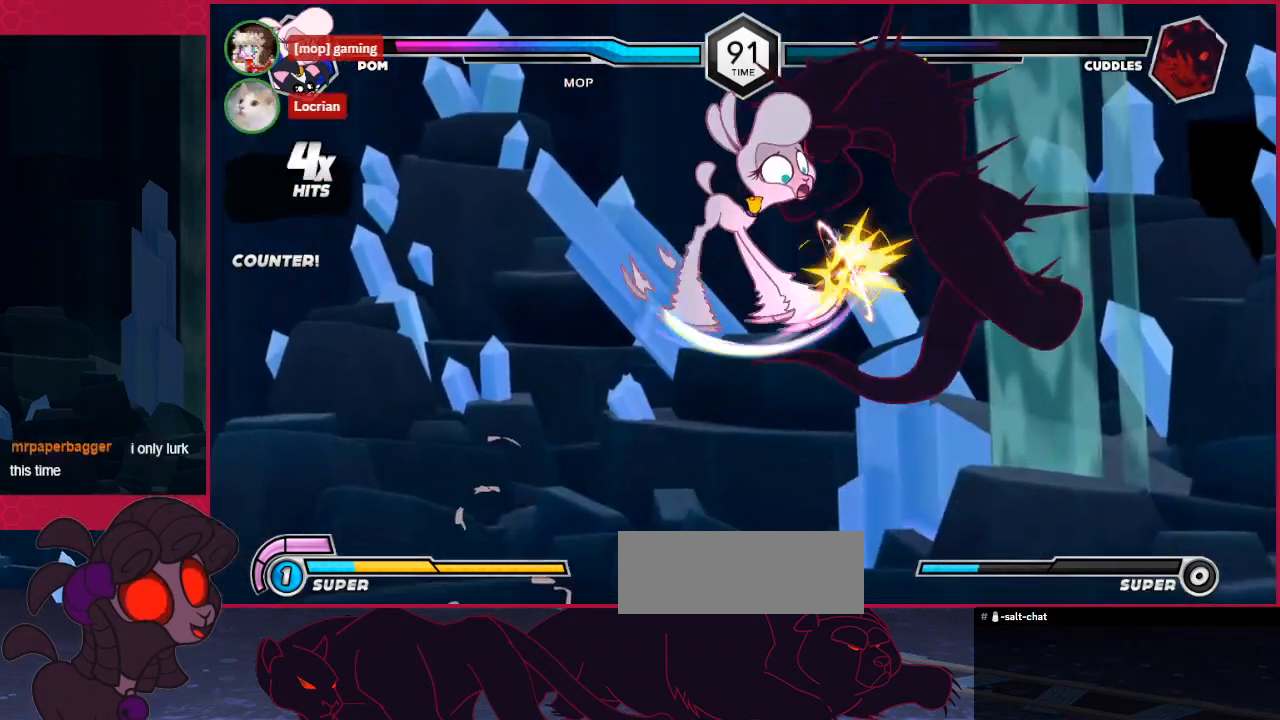
{"keys": [], "events": []}
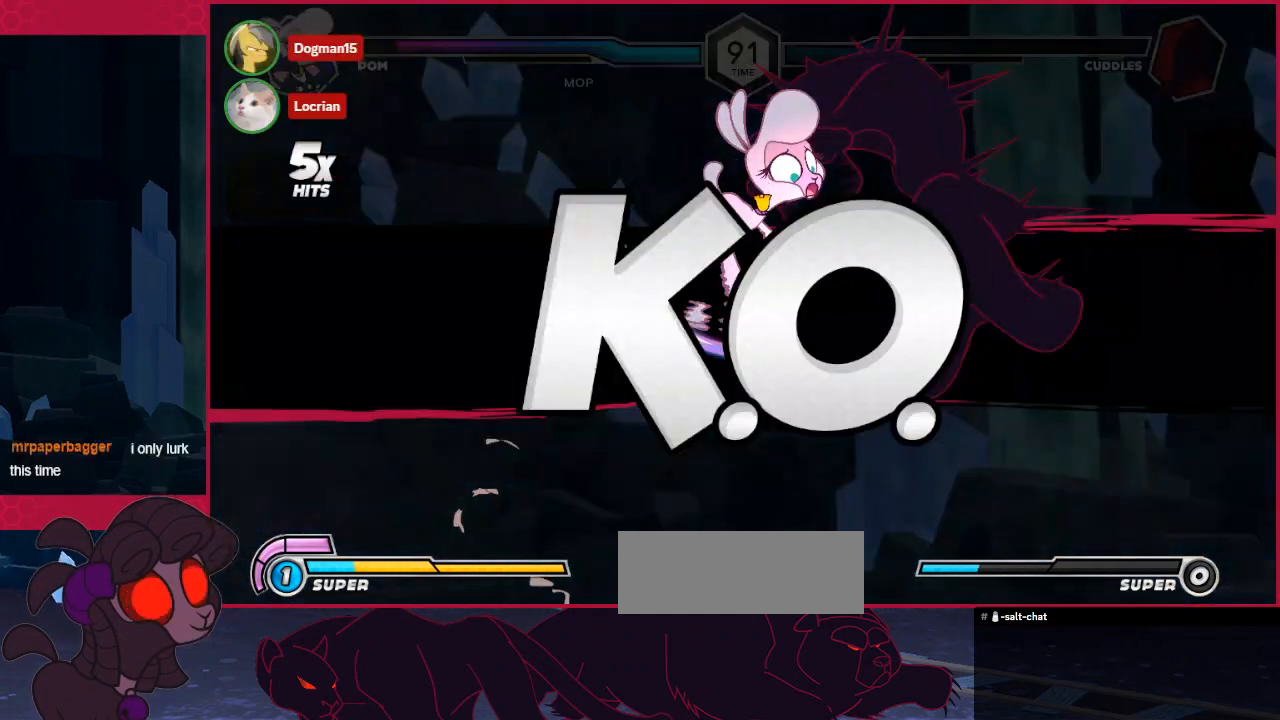
{"keys": [], "events": []}
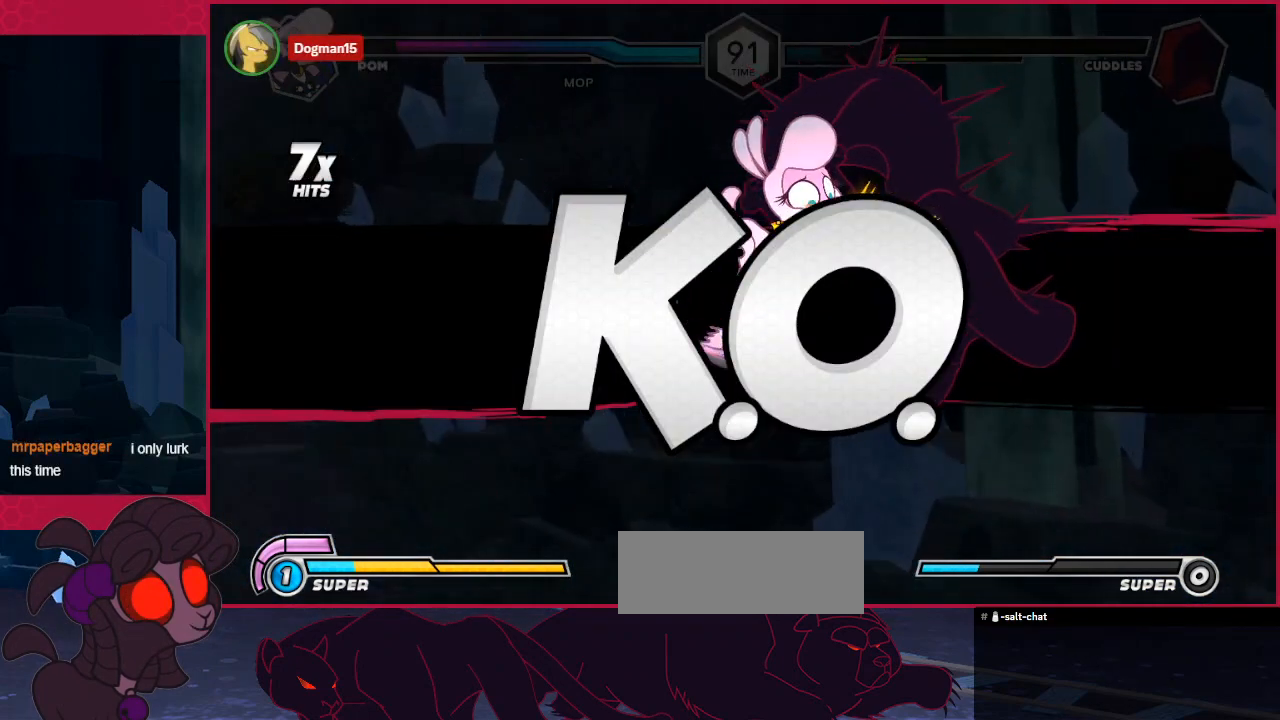
{"keys": [], "events": [[173, "c", "down"], [276, "c", "up"]]}
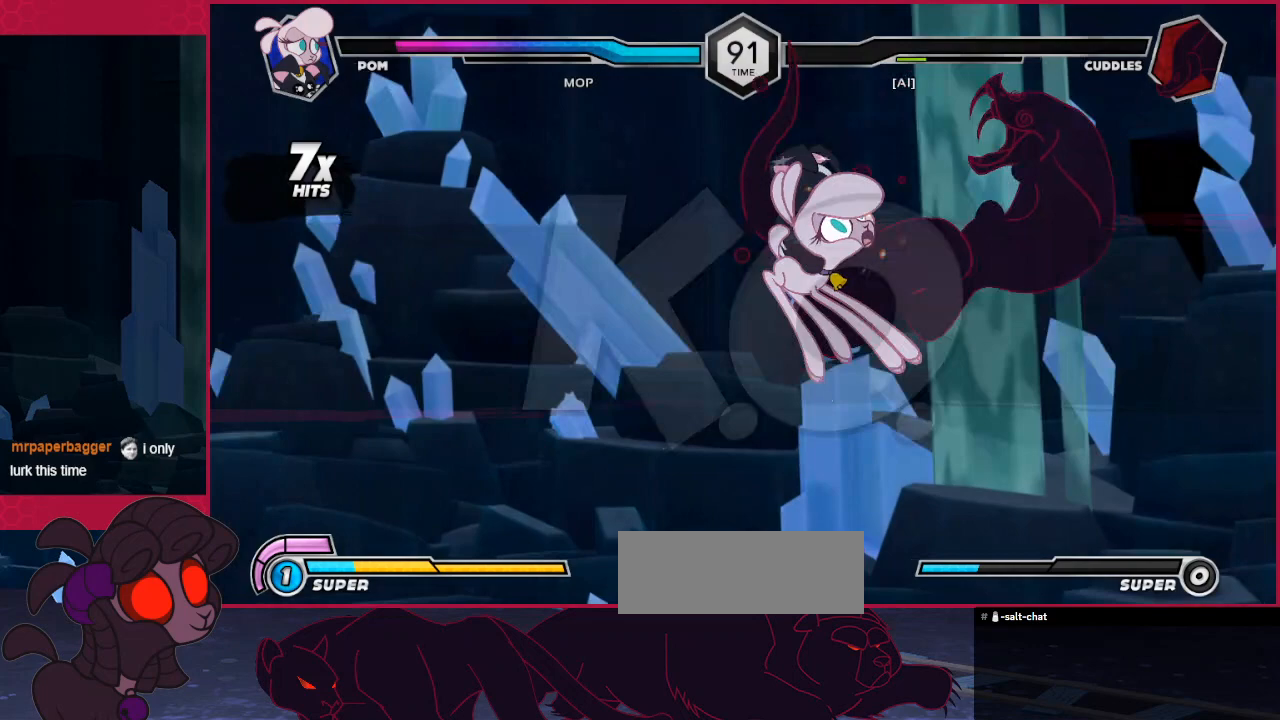
{"keys": [], "events": []}
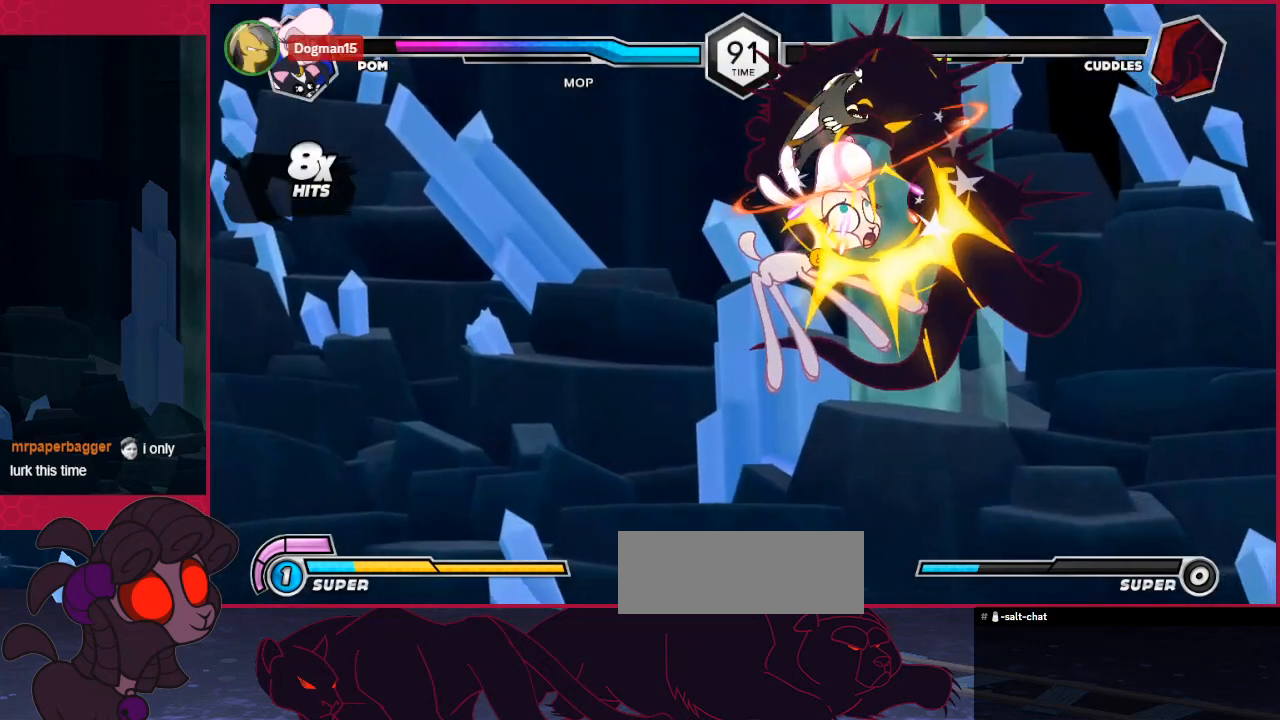
{"keys": [], "events": []}
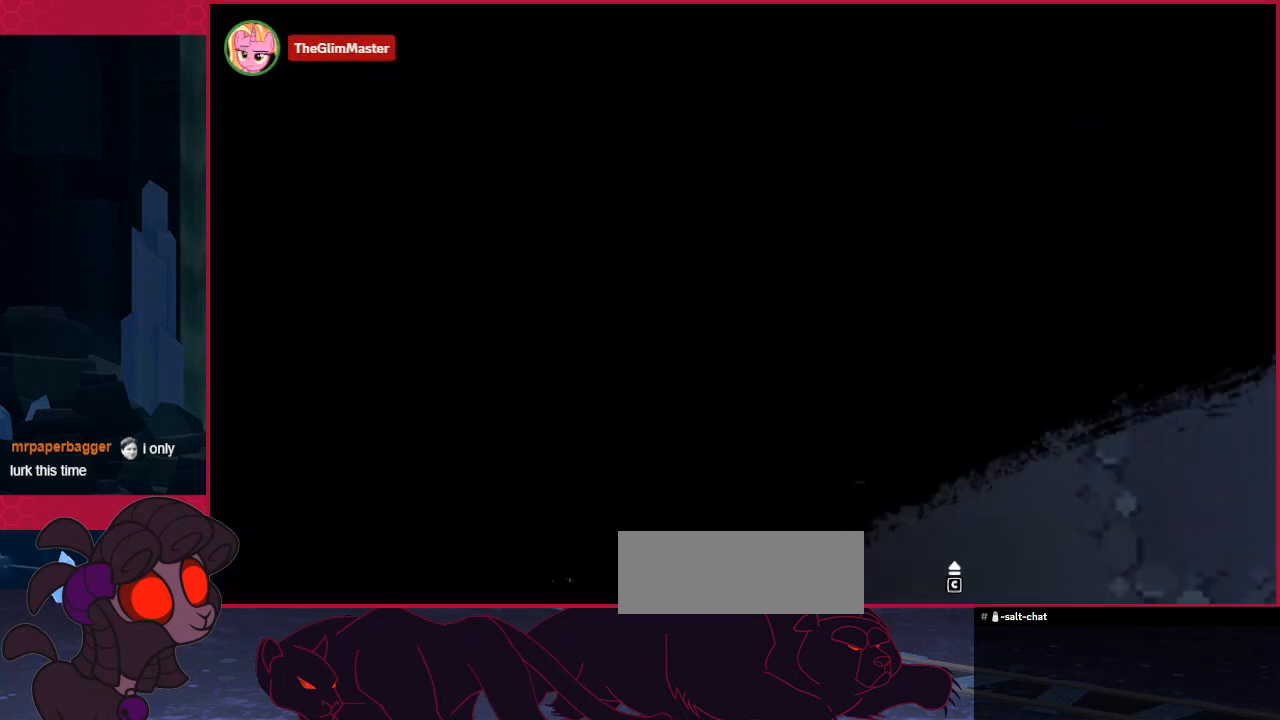
{"keys": [], "events": []}
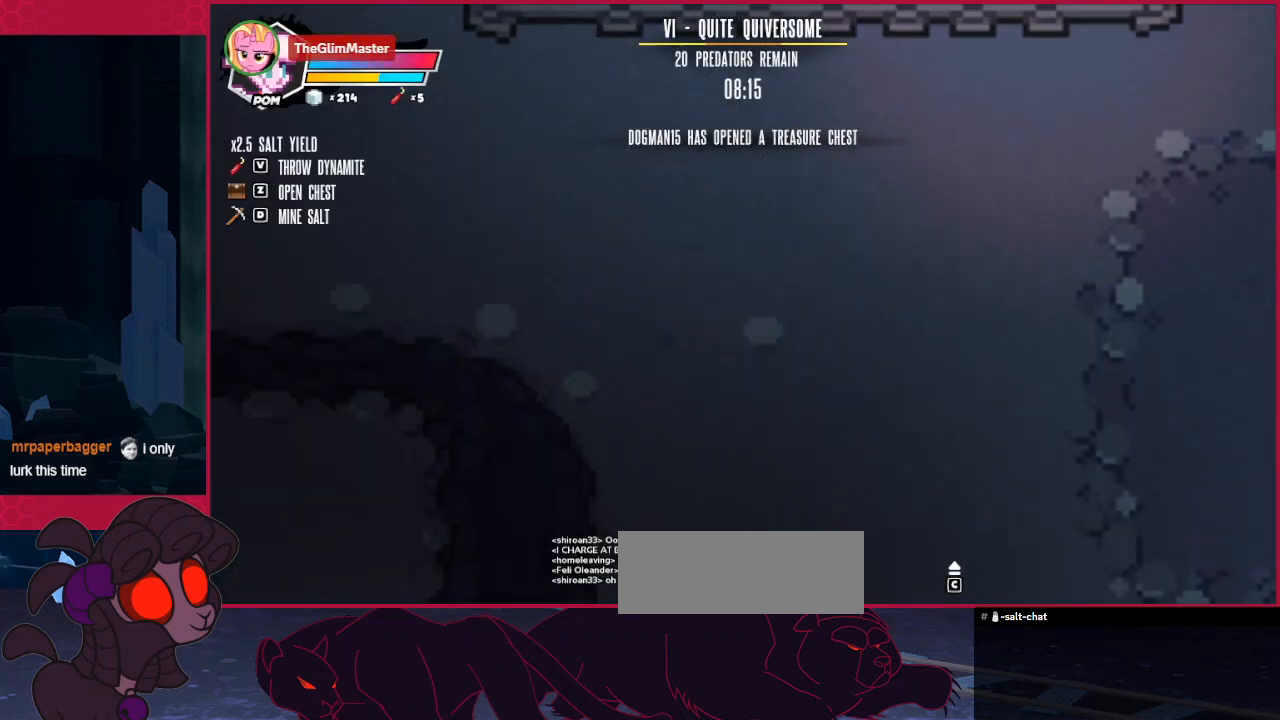
{"keys": ["up"], "events": [[276, "up", "down"]]}
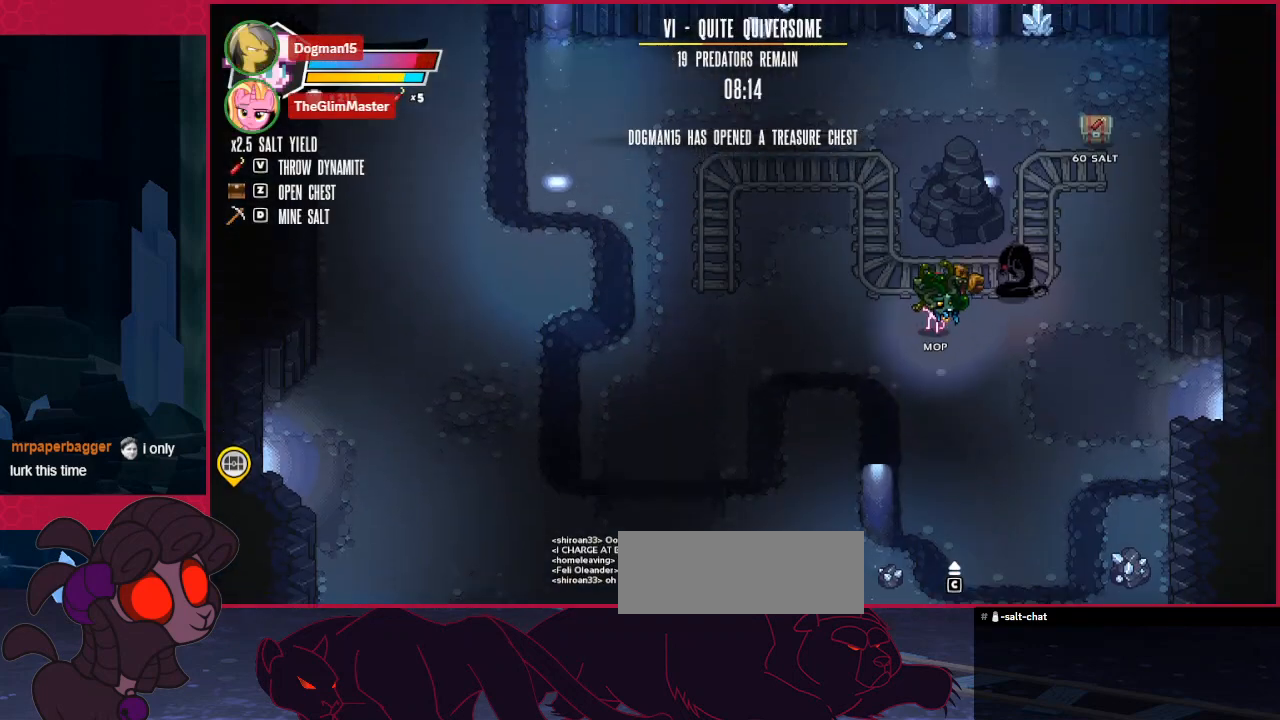
{"keys": ["right"], "events": [[34, "left", "down"], [103, "left", "up"], [137, "right", "down"], [206, "up", "up"], [241, "right", "up"], [344, "right", "down"]]}
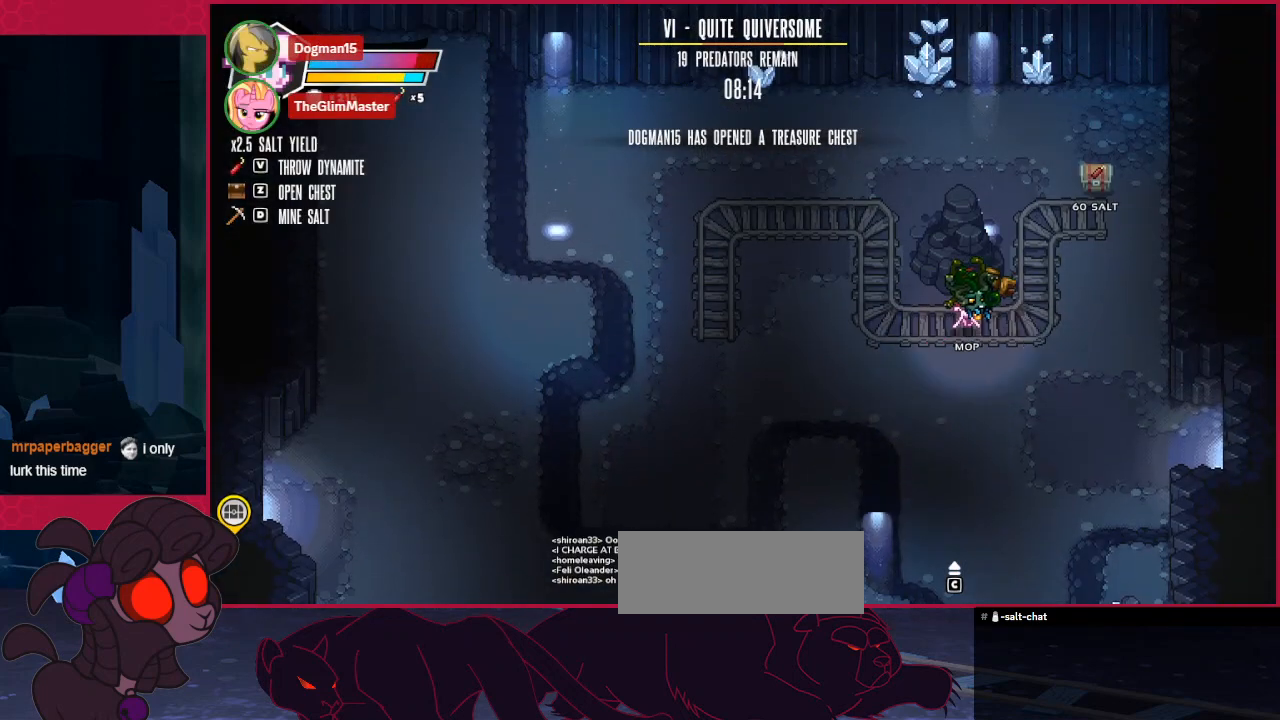
{"keys": ["up"], "events": [[103, "up", "down"], [309, "right", "up"]]}
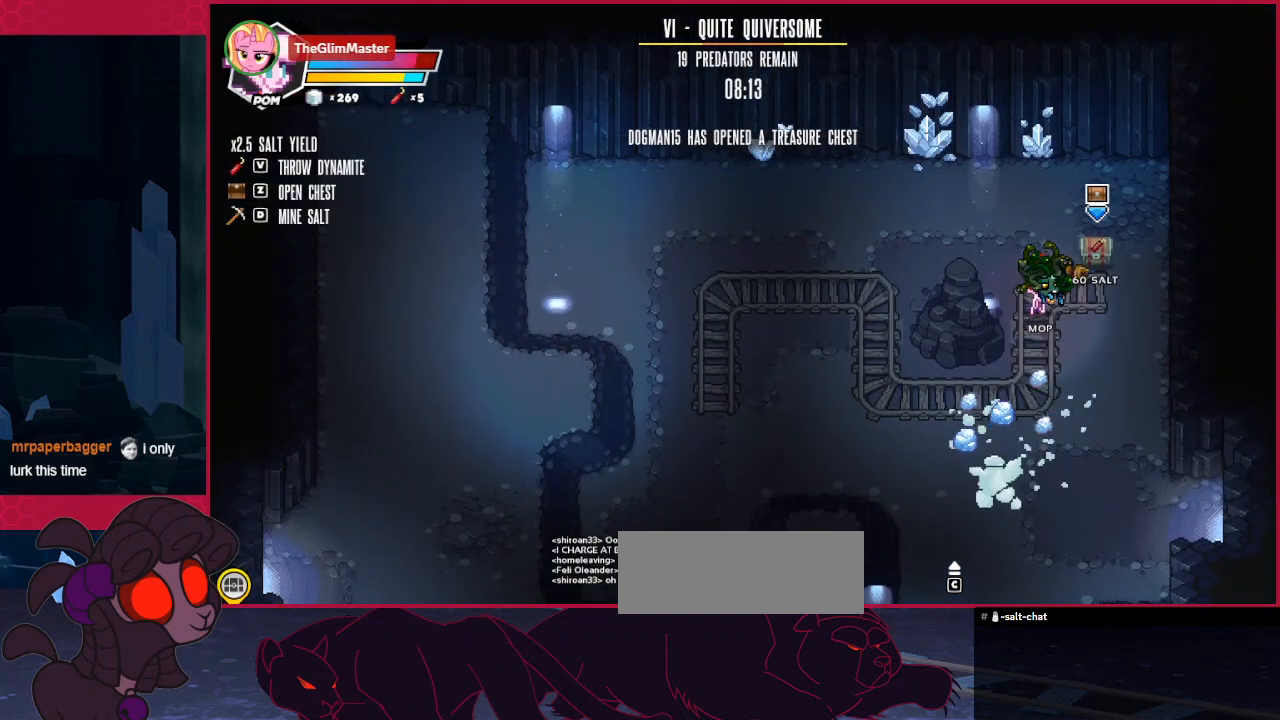
{"keys": ["left", "up"], "events": [[138, "a", "down"], [138, "left", "down"], [241, "a", "up"]]}
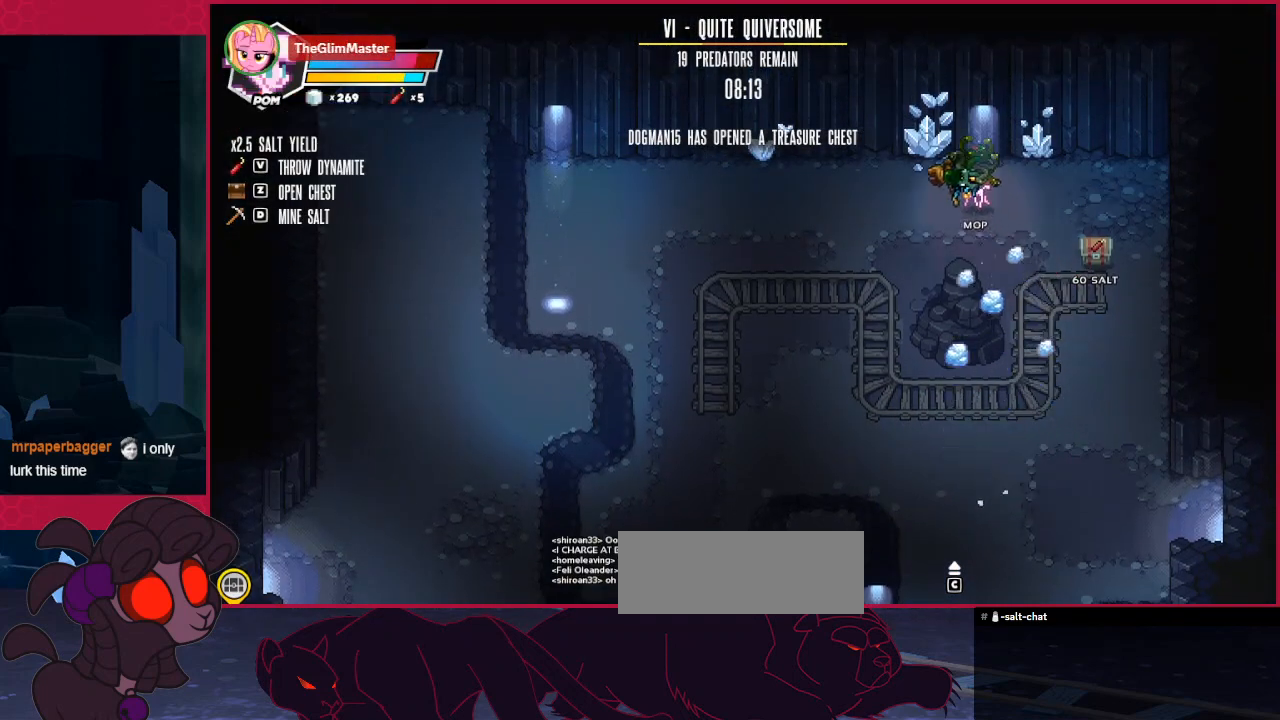
{"keys": [], "events": [[34, "left", "up"], [34, "right", "down"], [206, "right", "up"], [206, "up", "up"]]}
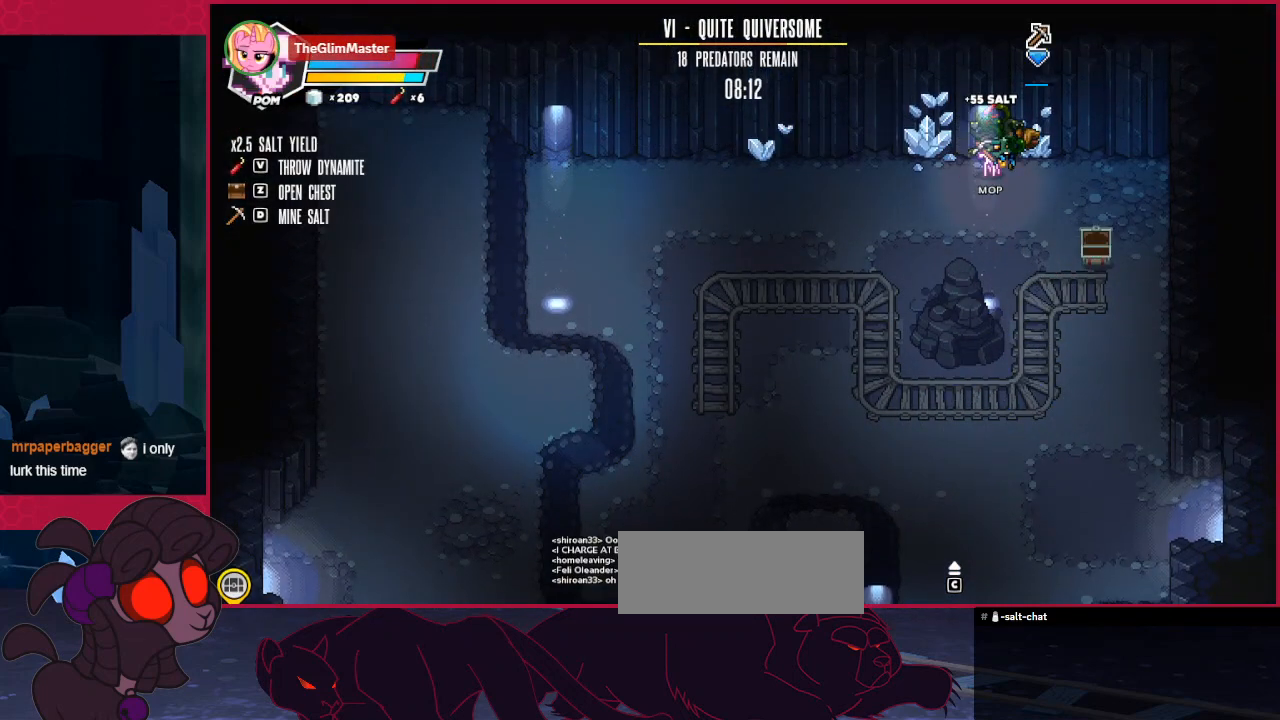
{"keys": ["down", "left"], "events": [[448, "down", "down"], [448, "left", "down"]]}
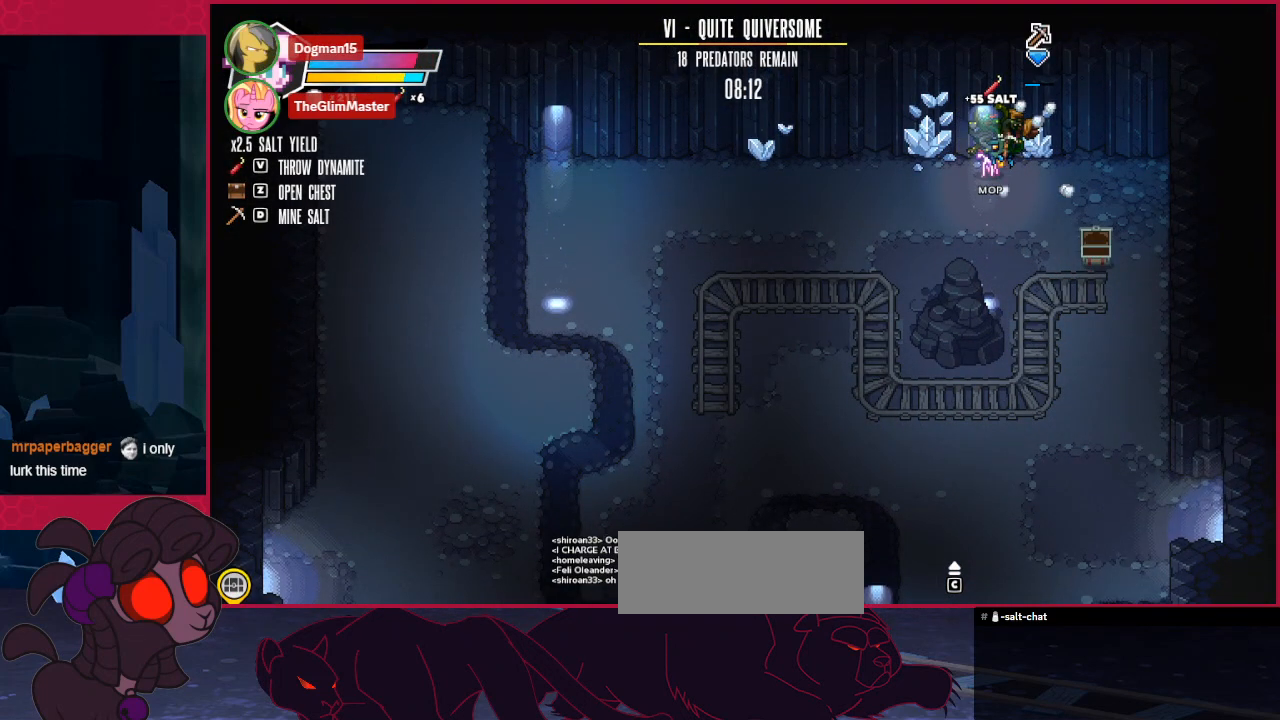
{"keys": ["down", "left"], "events": []}
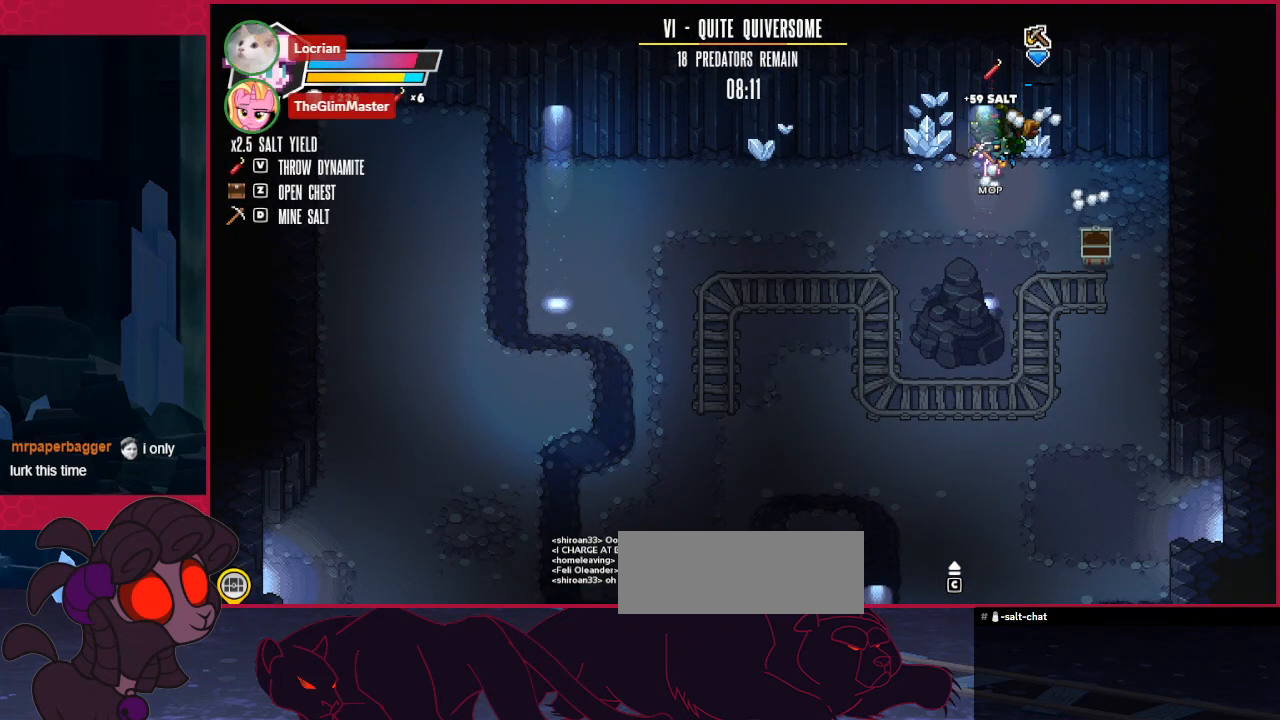
{"keys": ["down", "left"], "events": []}
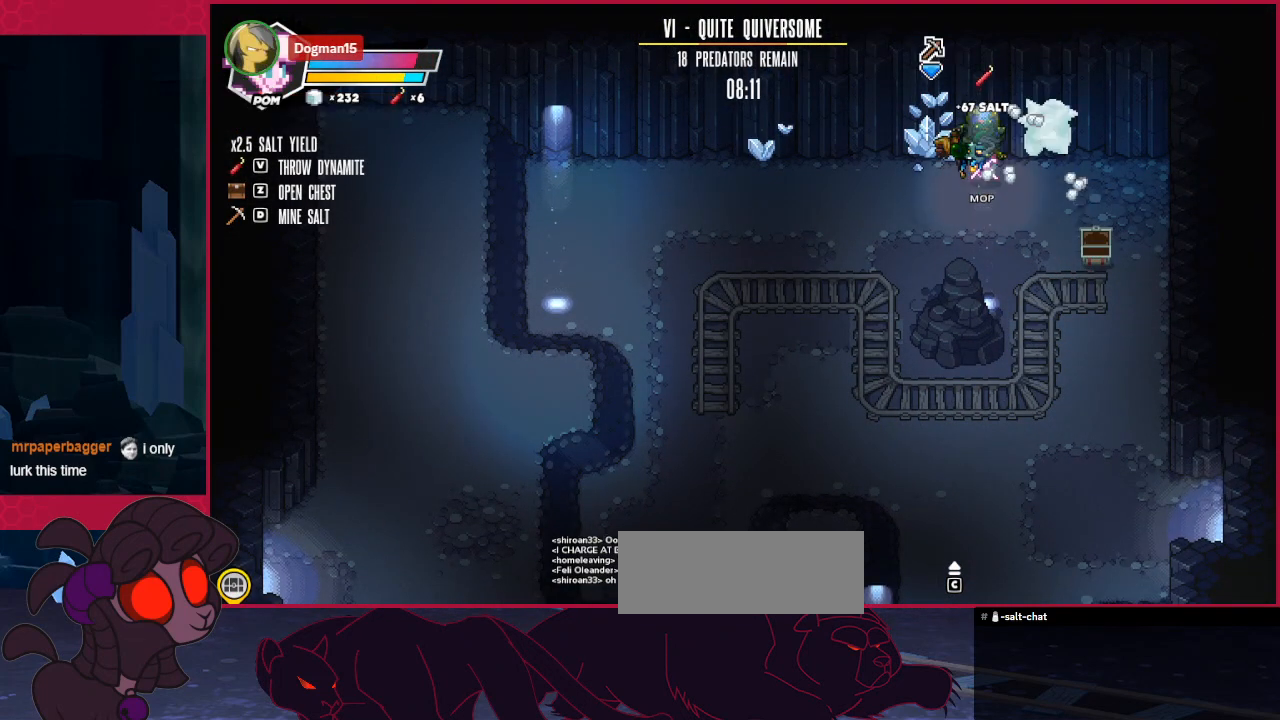
{"keys": ["down", "left"], "events": []}
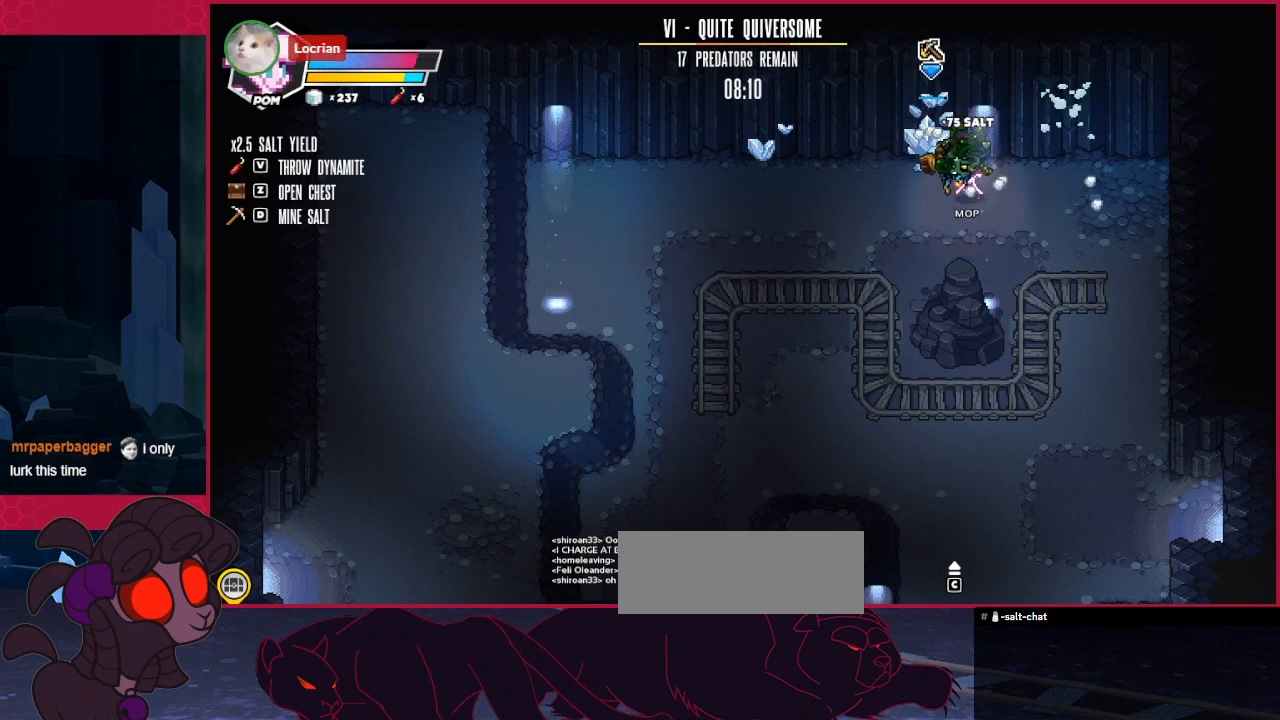
{"keys": ["down", "left"], "events": []}
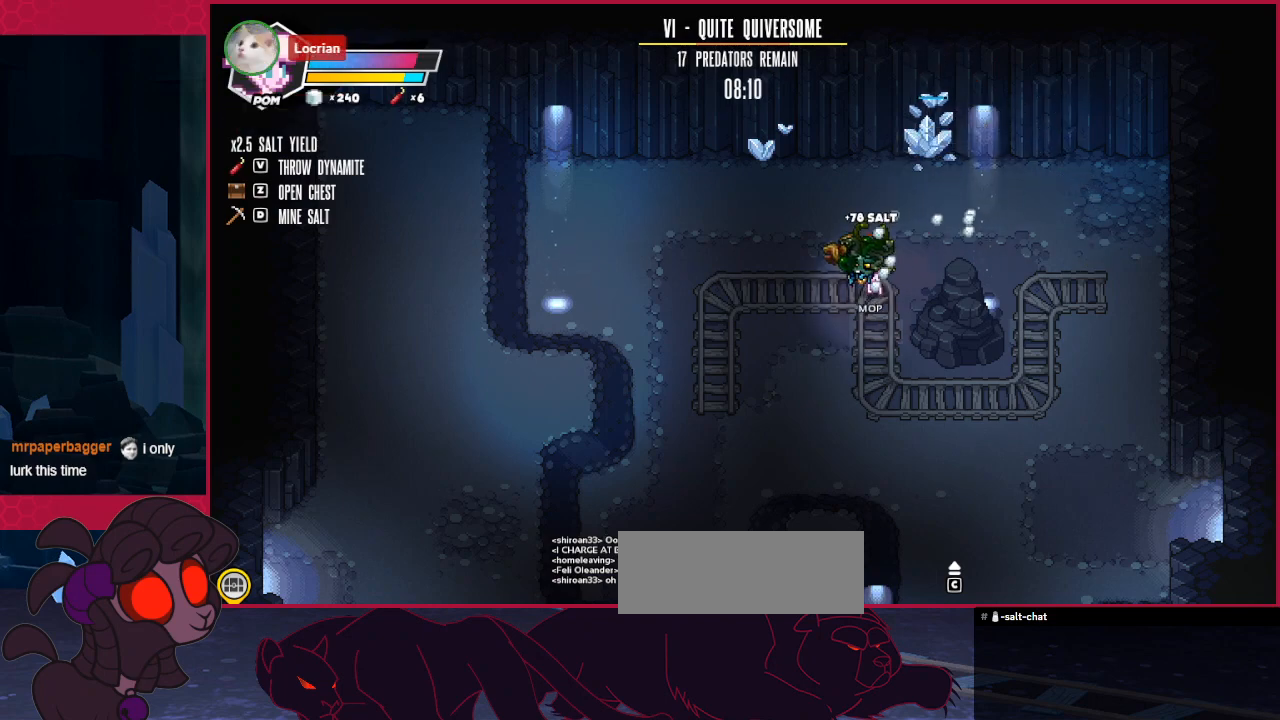
{"keys": ["down", "left"], "events": []}
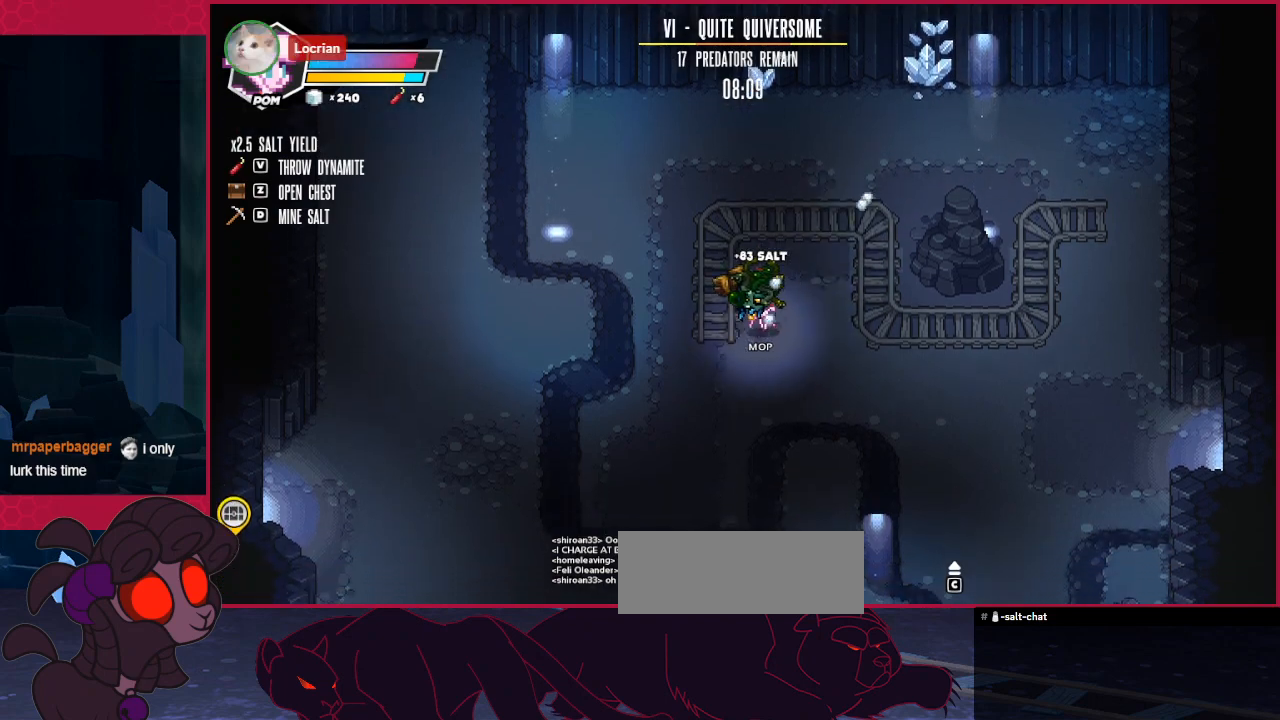
{"keys": ["down"], "events": [[173, "left", "up"]]}
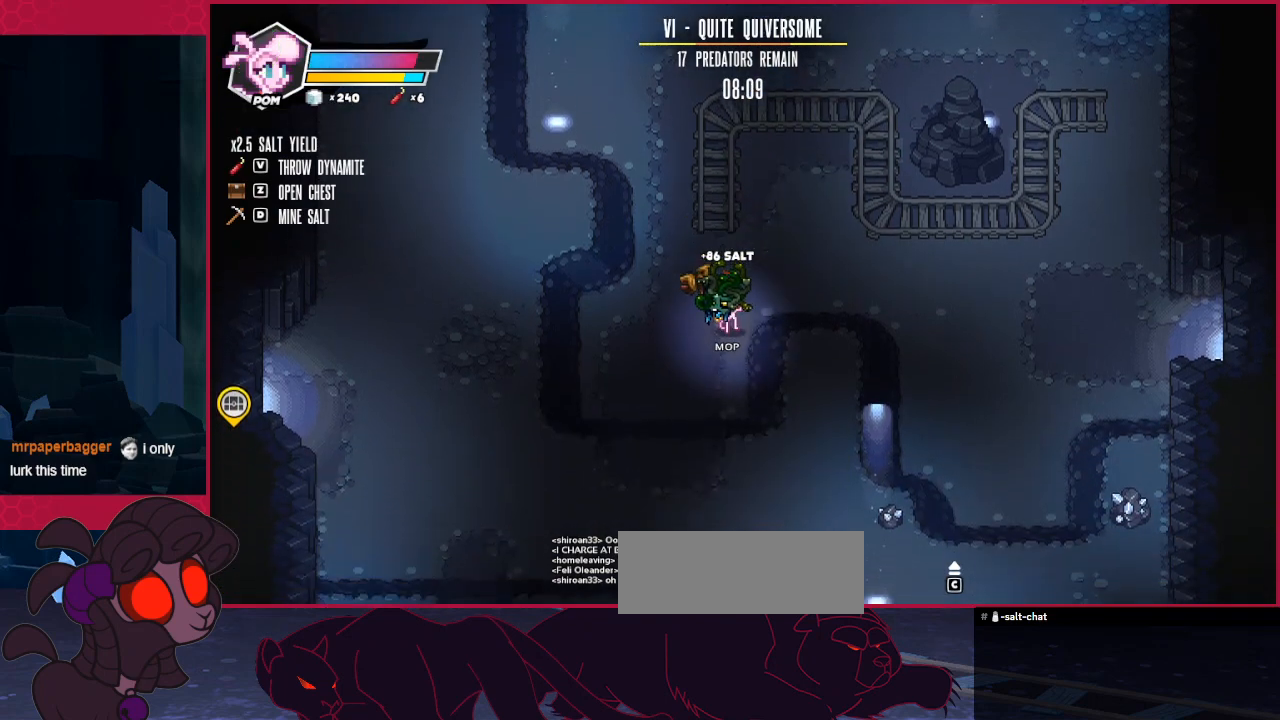
{"keys": ["down", "left"], "events": [[35, "left", "down"]]}
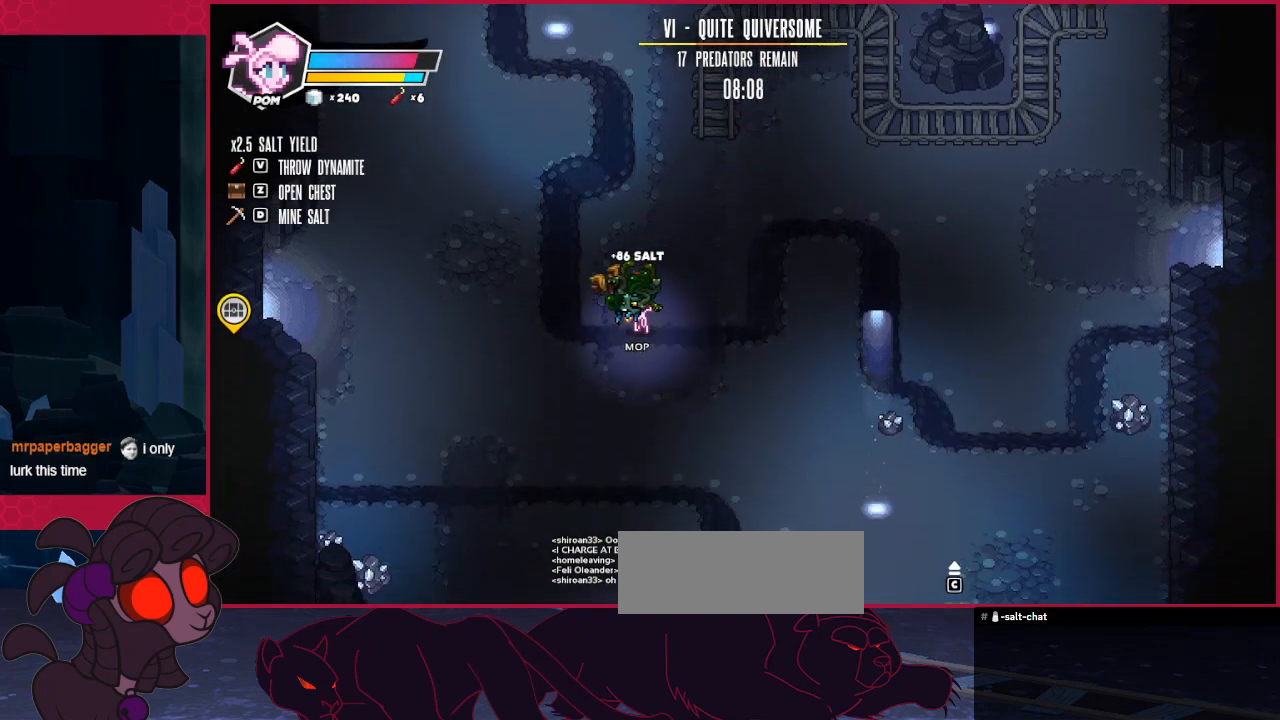
{"keys": ["left"], "events": [[103, "down", "up"]]}
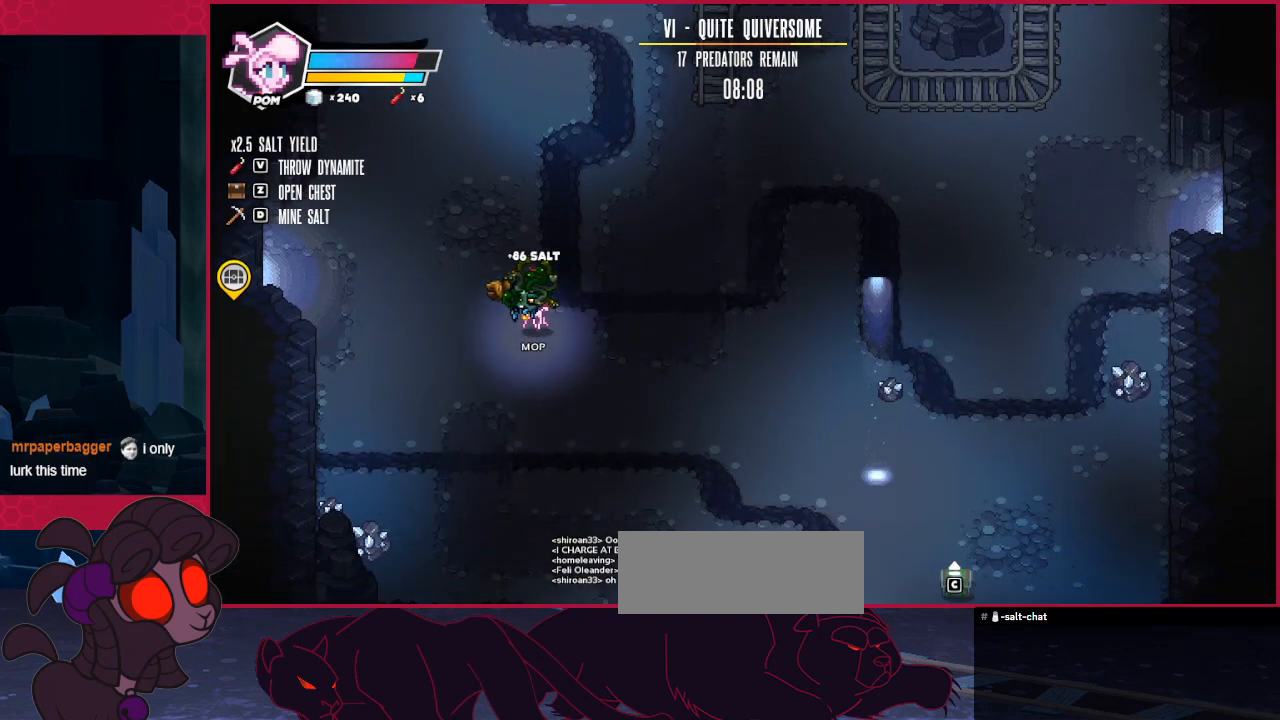
{"keys": ["left", "up"], "events": [[482, "up", "down"]]}
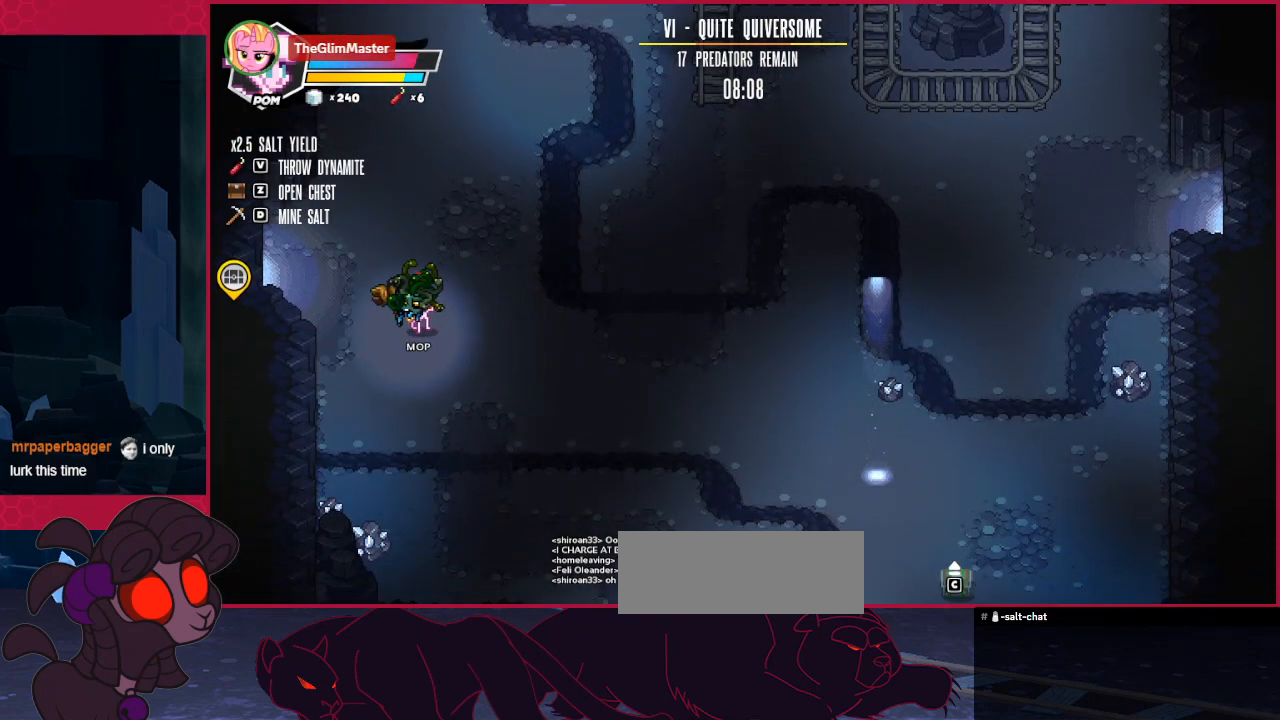
{"keys": ["left"], "events": [[276, "up", "up"]]}
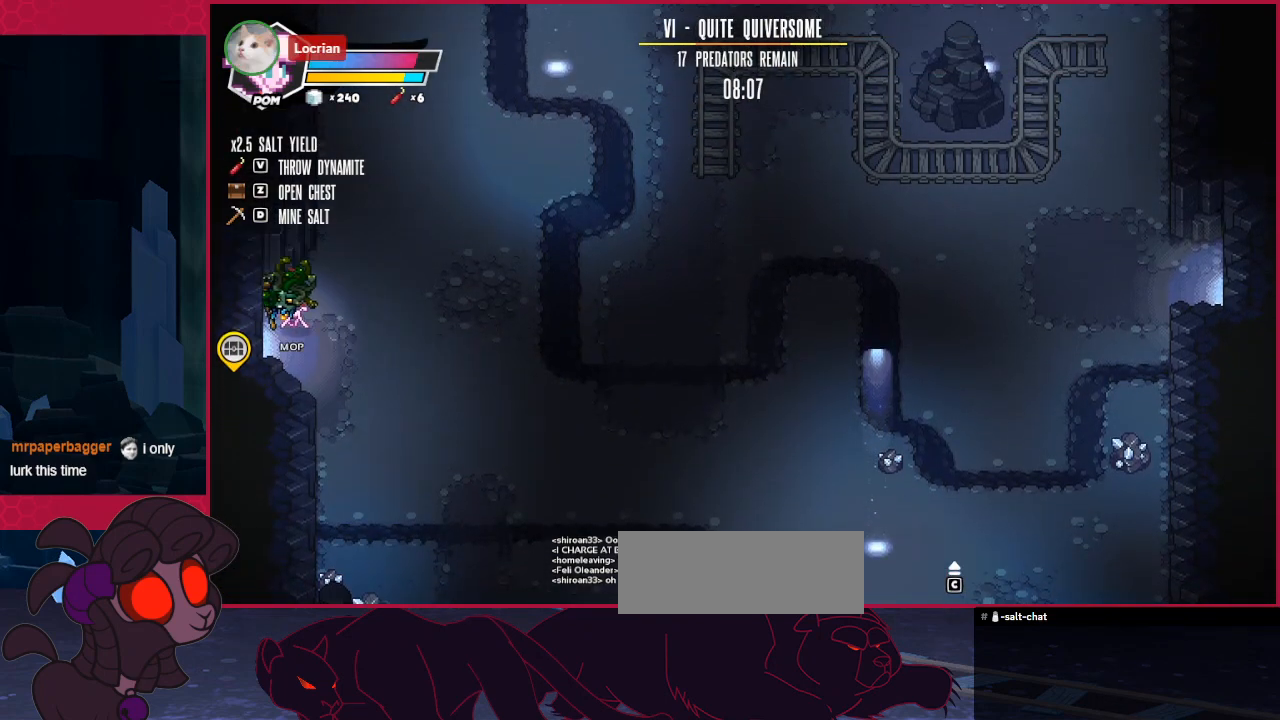
{"keys": [], "events": [[344, "left", "up"]]}